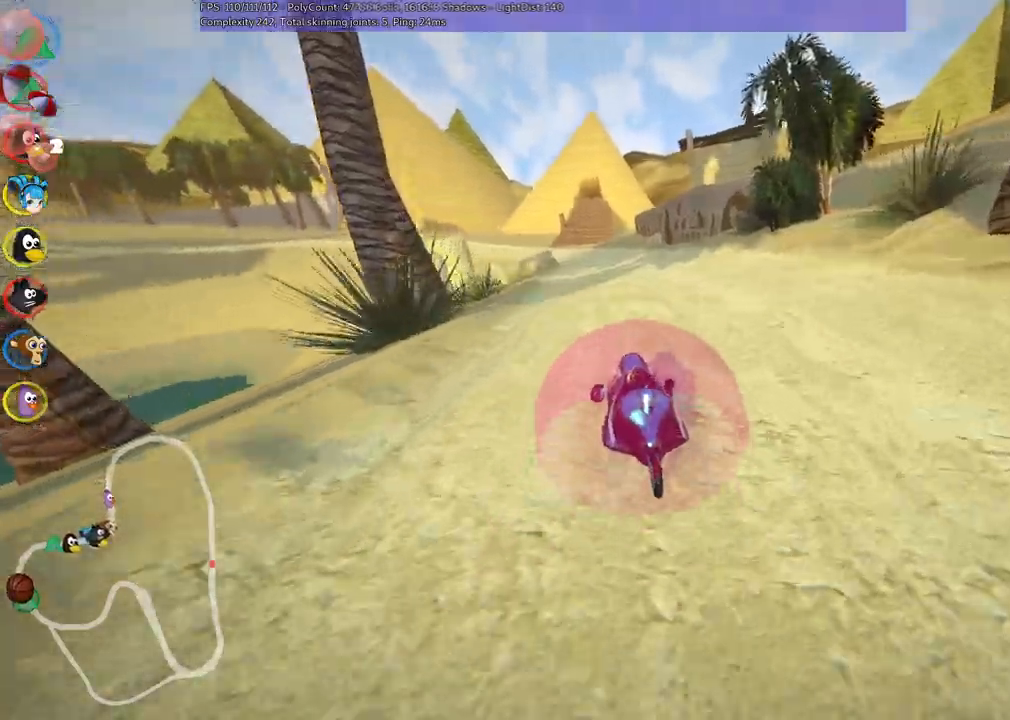
Gameplay with keyboard; each line is a JSON object with the keys held at the frame after it. "events" lists presses ("down") and releases ("up") of ".", "/", "alt_r", "b", "c", "comma", "ctrl_r", "d", "down", "f", "g", "h", "j", "k", "l", "left", "m", "n", "quote", "return", "right", "semicolon", "shift_r", "space", "super", "up" and "v" between this image and that frame as [ms after this image, input, new state], when the widget could be followed in between. No other keys are recorded. Mouse input is not recorded.
{"keys": ["m", "right", "up"], "events": []}
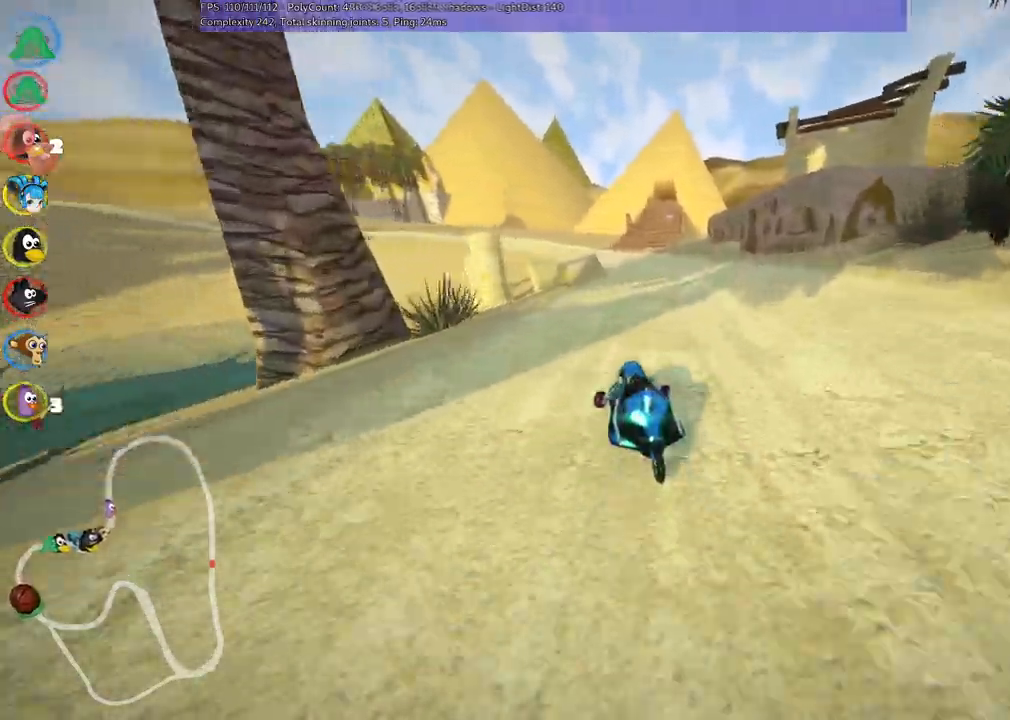
{"keys": ["m", "right", "up"], "events": []}
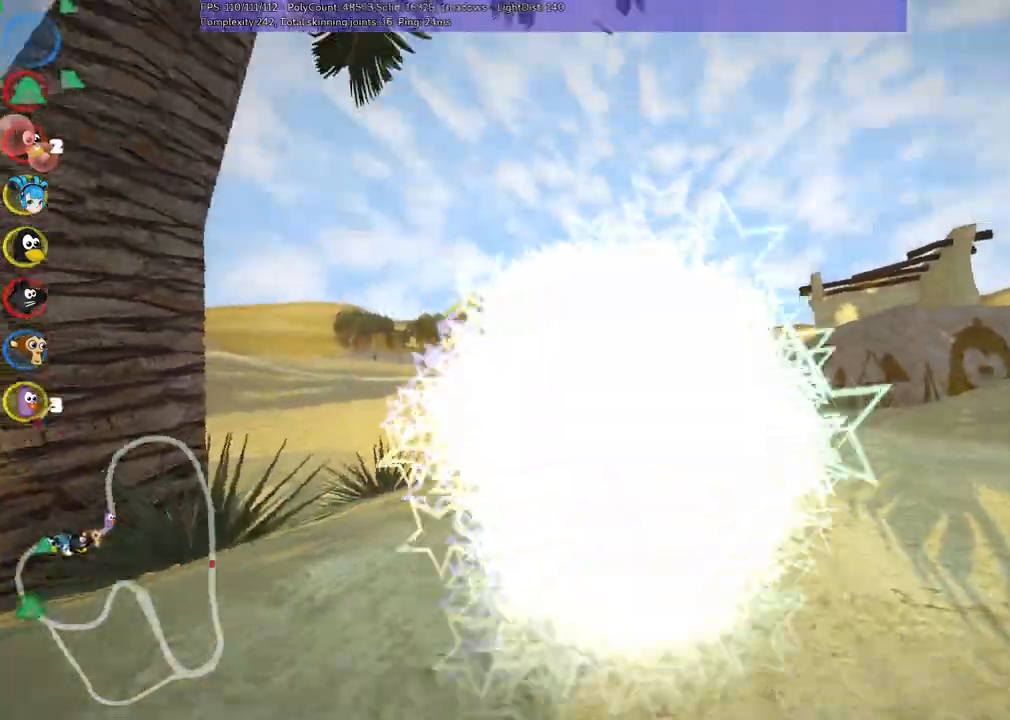
{"keys": ["up"]}
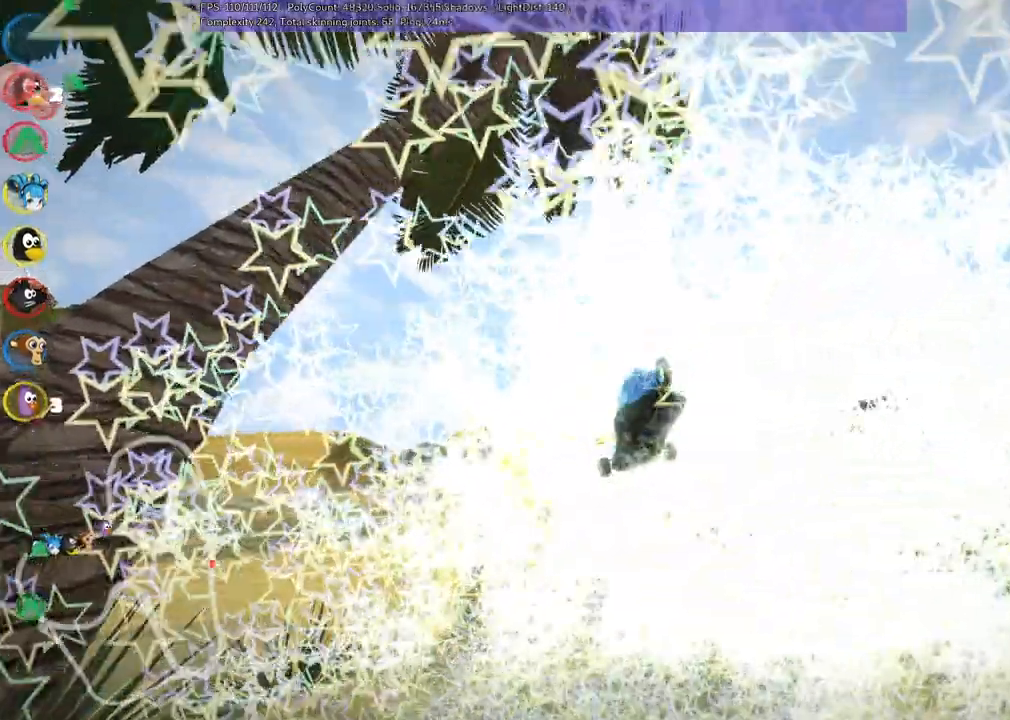
{"keys": ["up"], "events": []}